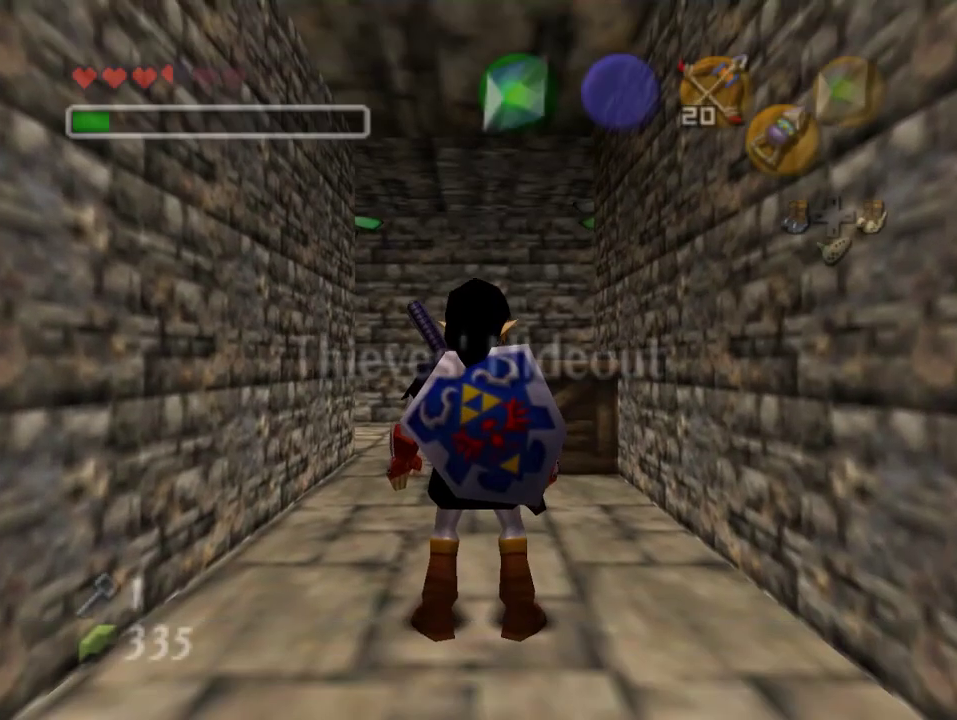
Gameplay with a controller (Nintendo layout); each line is a JSON object with the inputs held at the frame after it (dt_ms = milliseconds from this image to that frame). "events" lists button and stick changes between this image and that frame as [ms after this image, input, new state], when the widget could be followed in between. Not read: L3 R3 Z.
{"dt_ms": 500, "buttons": ["C_LEFT"], "left_stick": "center", "events": [[233, "left_stick", "center"], [500, "C_LEFT", "down"]]}
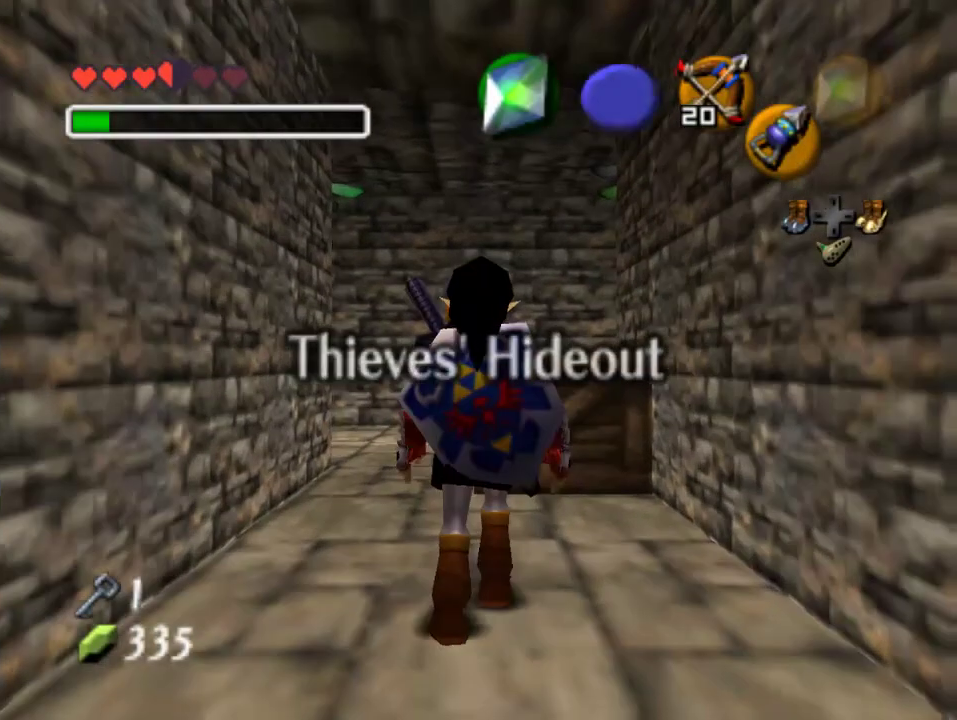
{"dt_ms": 500, "buttons": ["C_LEFT"], "left_stick": "center", "events": [[133, "C_LEFT", "up"], [467, "C_LEFT", "down"]]}
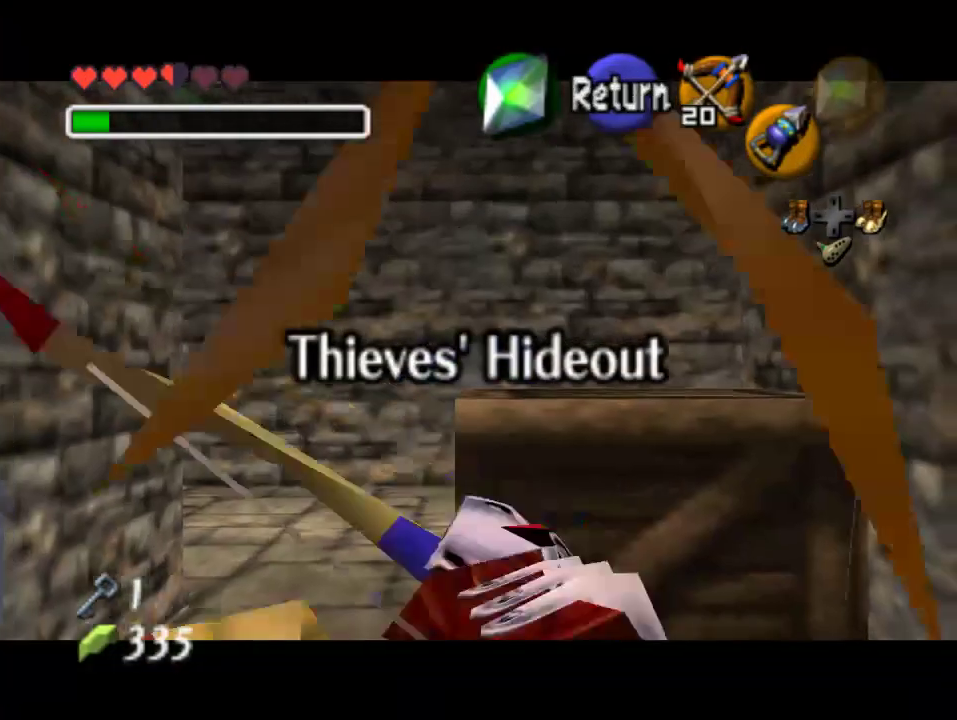
{"dt_ms": 500, "buttons": ["C_LEFT"], "left_stick": "center", "events": [[267, "left_stick", "down"], [433, "left_stick", "center"]]}
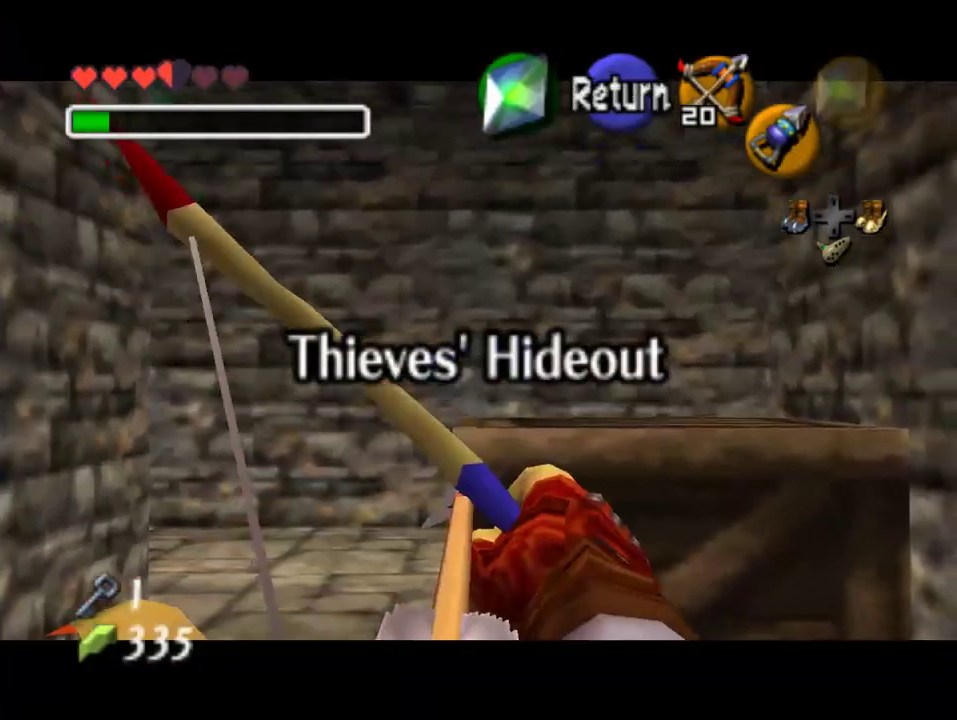
{"dt_ms": 500, "buttons": ["C_LEFT"], "left_stick": "center", "events": []}
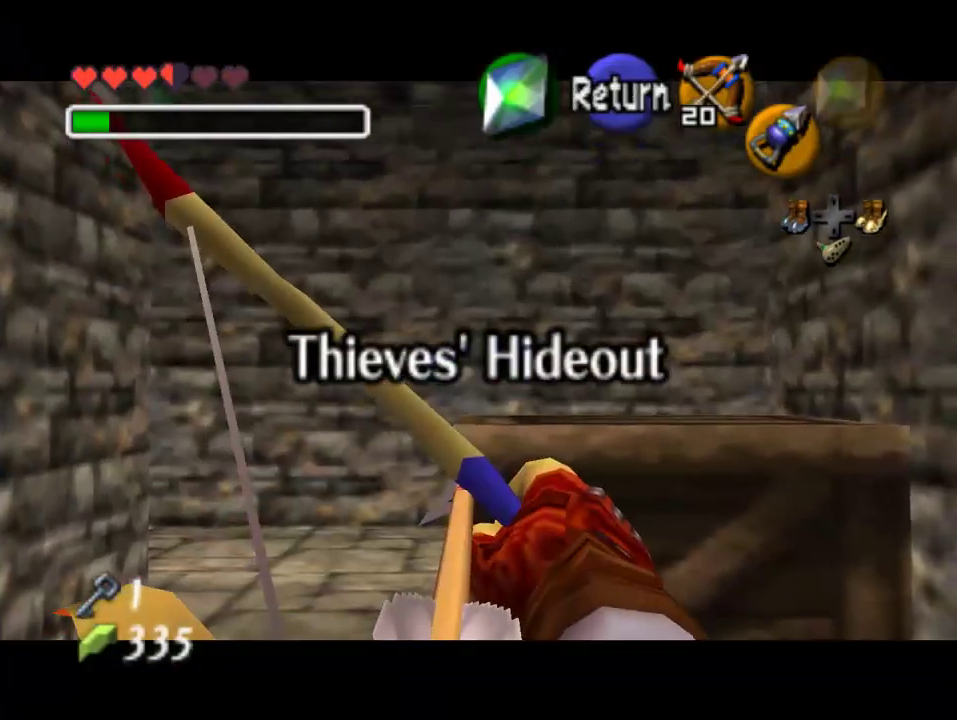
{"dt_ms": 500, "buttons": ["C_LEFT"], "left_stick": "right", "events": [[333, "left_stick", "right"]]}
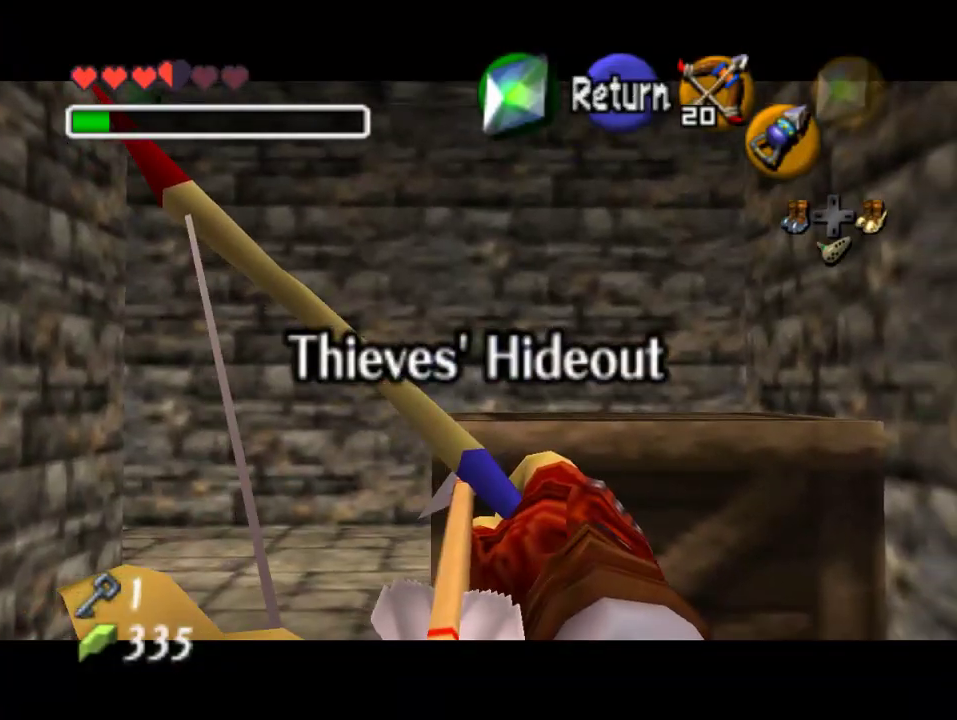
{"dt_ms": 500, "buttons": ["C_LEFT"], "left_stick": "center", "events": [[267, "left_stick", "center"]]}
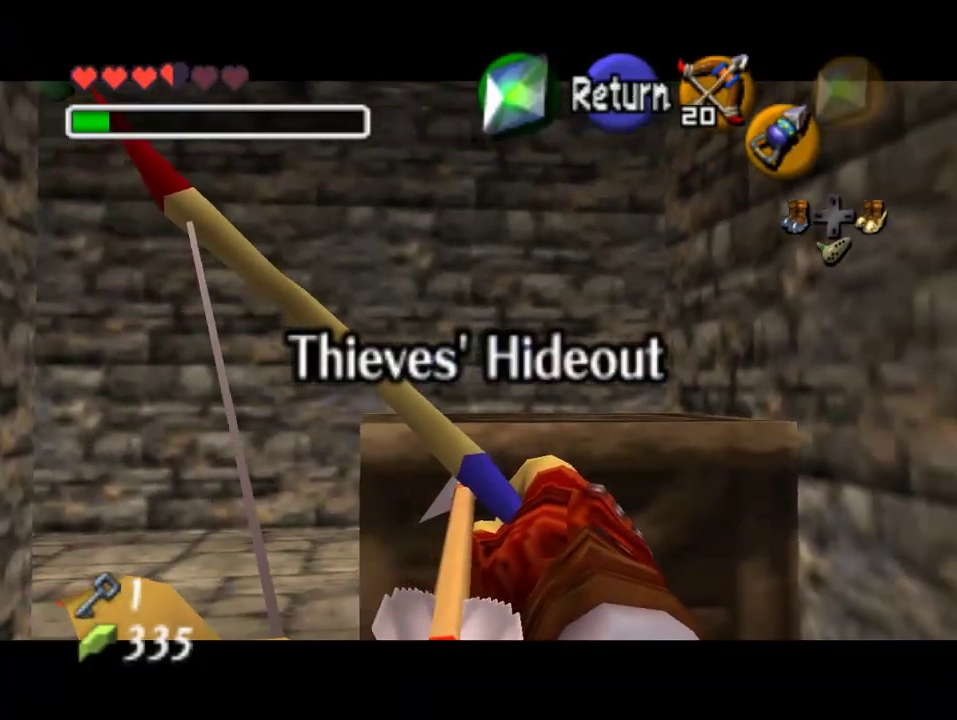
{"dt_ms": 500, "buttons": ["C_LEFT"], "left_stick": "center", "events": []}
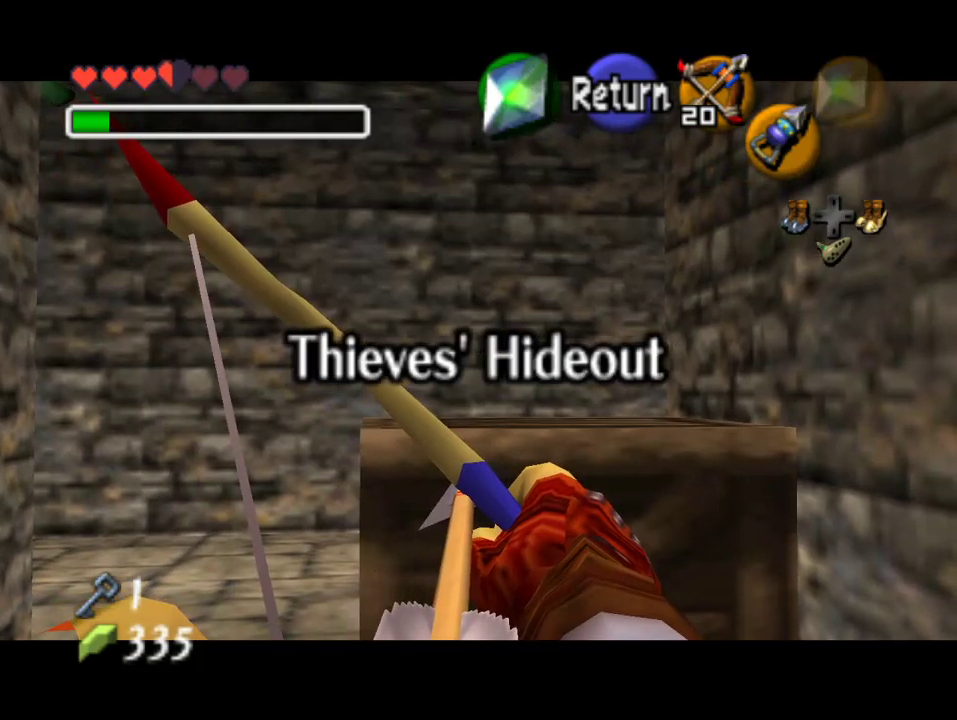
{"dt_ms": 500, "buttons": ["C_LEFT"], "left_stick": "center", "events": []}
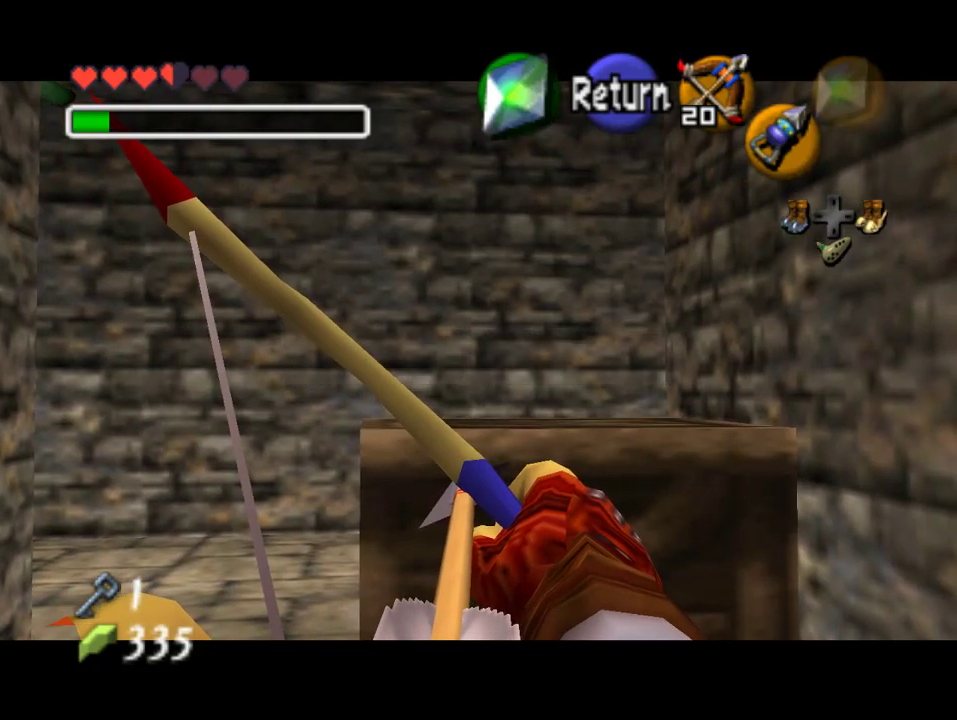
{"dt_ms": 500, "buttons": ["C_LEFT"], "left_stick": "center", "events": []}
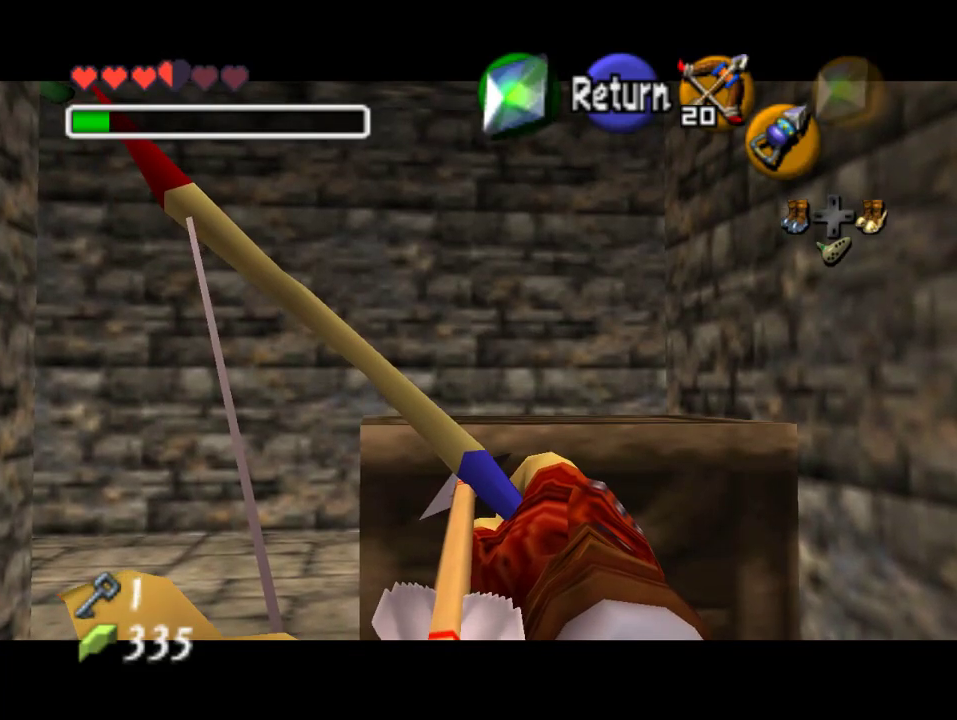
{"dt_ms": 500, "buttons": ["C_LEFT"], "left_stick": "center", "events": []}
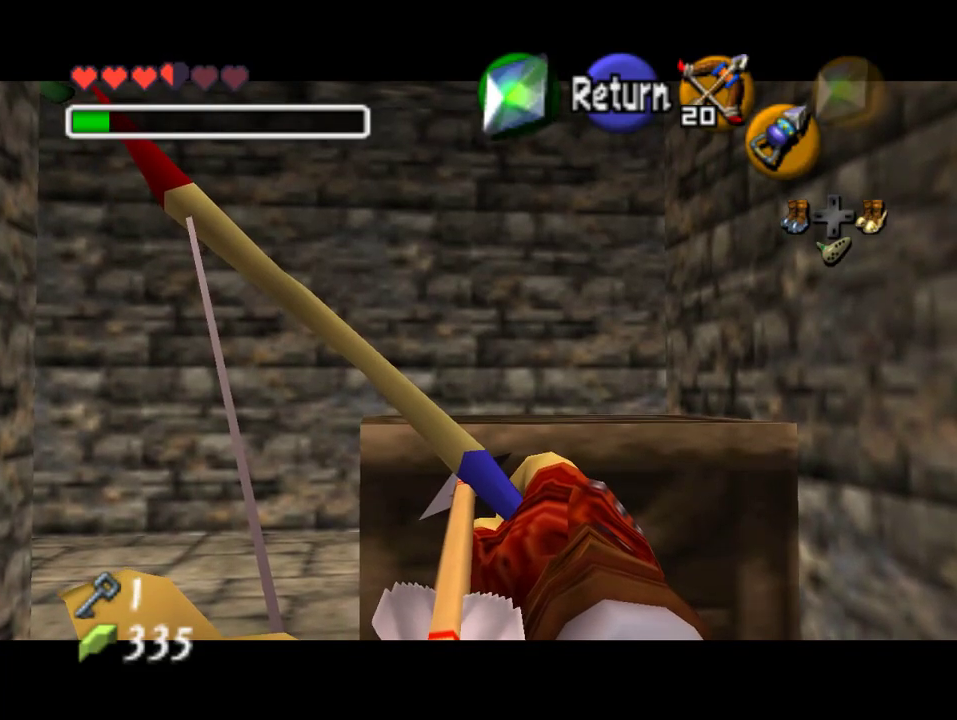
{"dt_ms": 500, "buttons": ["C_LEFT"], "left_stick": "center", "events": []}
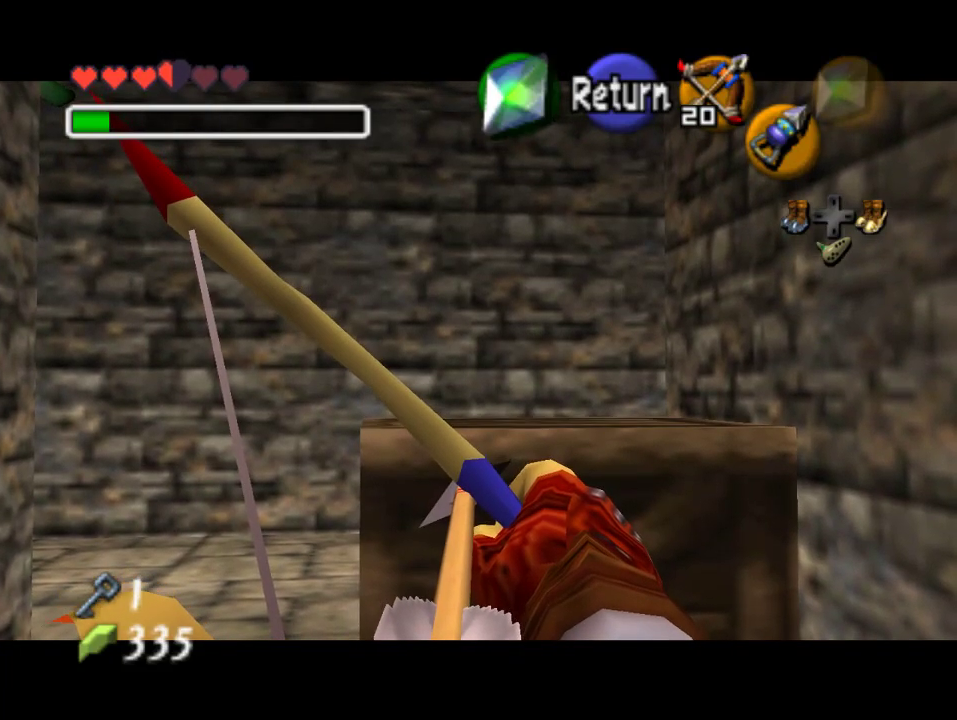
{"dt_ms": 500, "buttons": ["C_LEFT"], "left_stick": "center", "events": []}
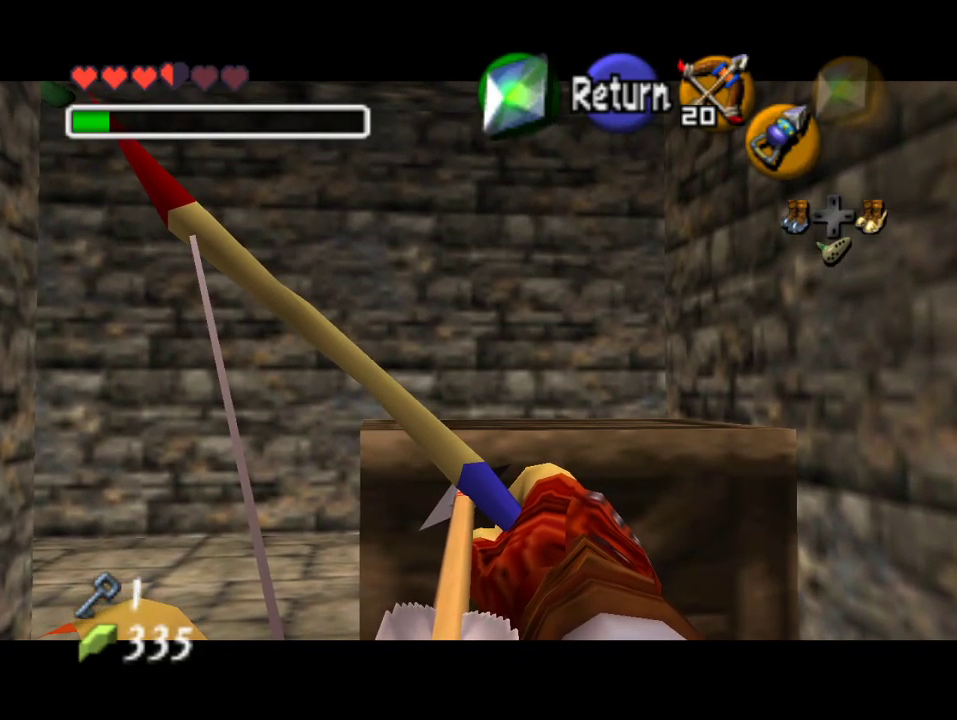
{"dt_ms": 500, "buttons": ["C_LEFT"], "left_stick": "center", "events": []}
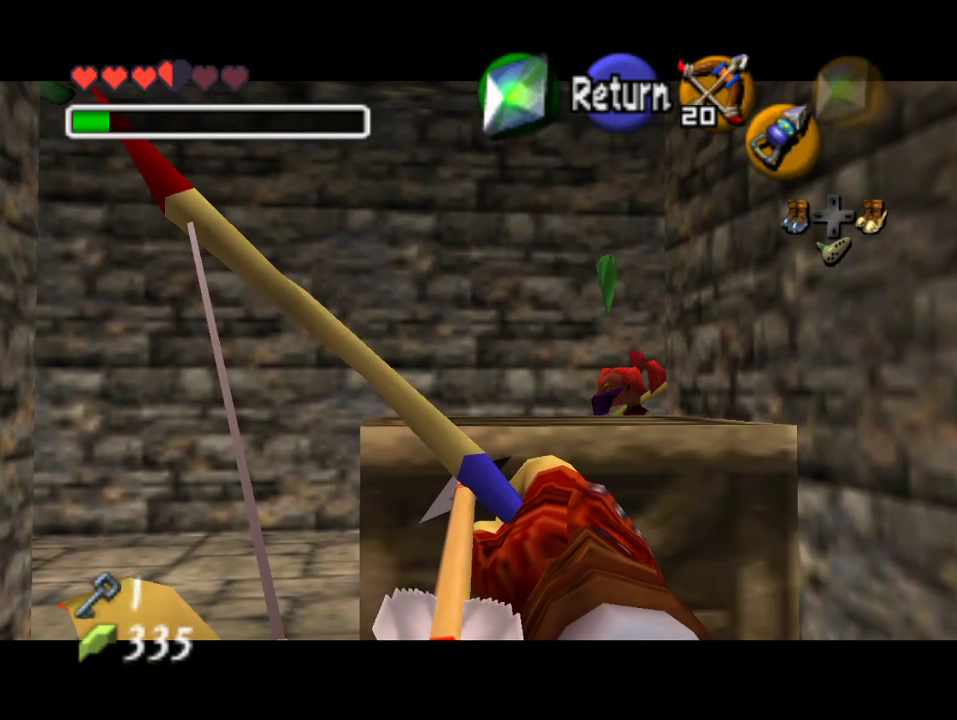
{"dt_ms": 500, "buttons": [], "left_stick": "center", "events": [[500, "C_LEFT", "up"]]}
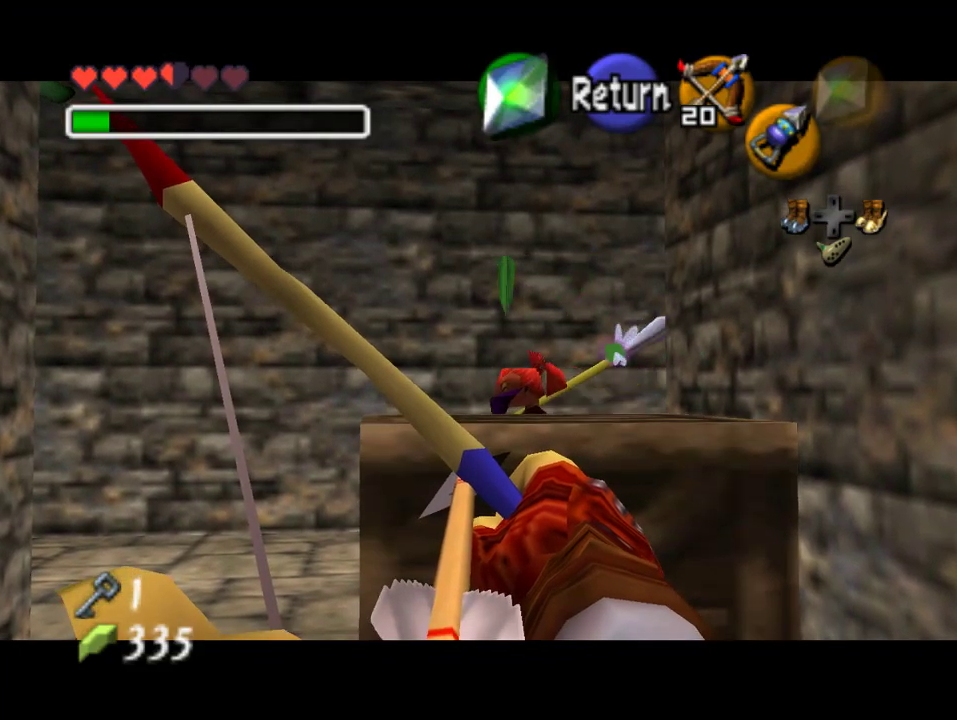
{"dt_ms": 500, "buttons": [], "left_stick": "up-left", "events": [[67, "A", "down"], [133, "A", "up"], [133, "left_stick", "up-left"]]}
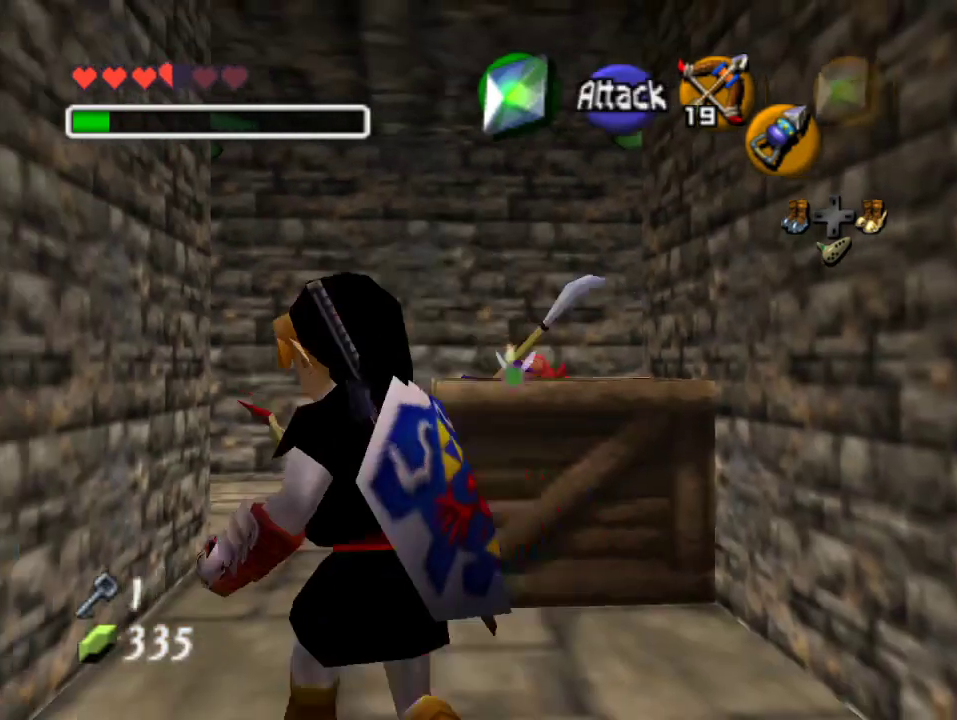
{"dt_ms": 500, "buttons": [], "left_stick": "up", "events": [[67, "left_stick", "up"]]}
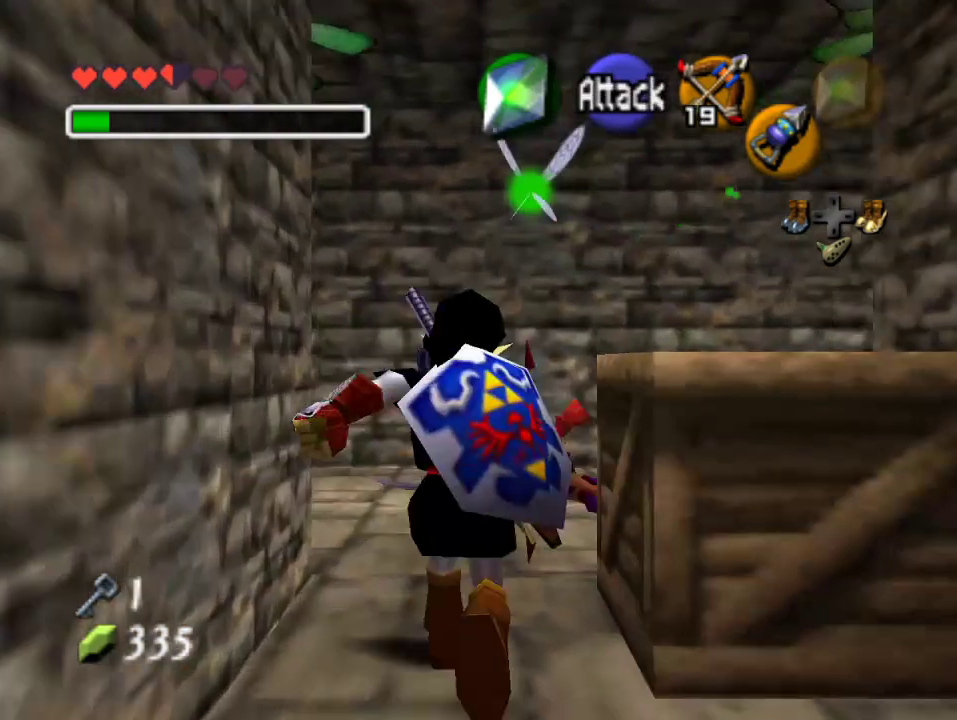
{"dt_ms": 500, "buttons": [], "left_stick": "up-right", "events": [[200, "left_stick", "up-right"]]}
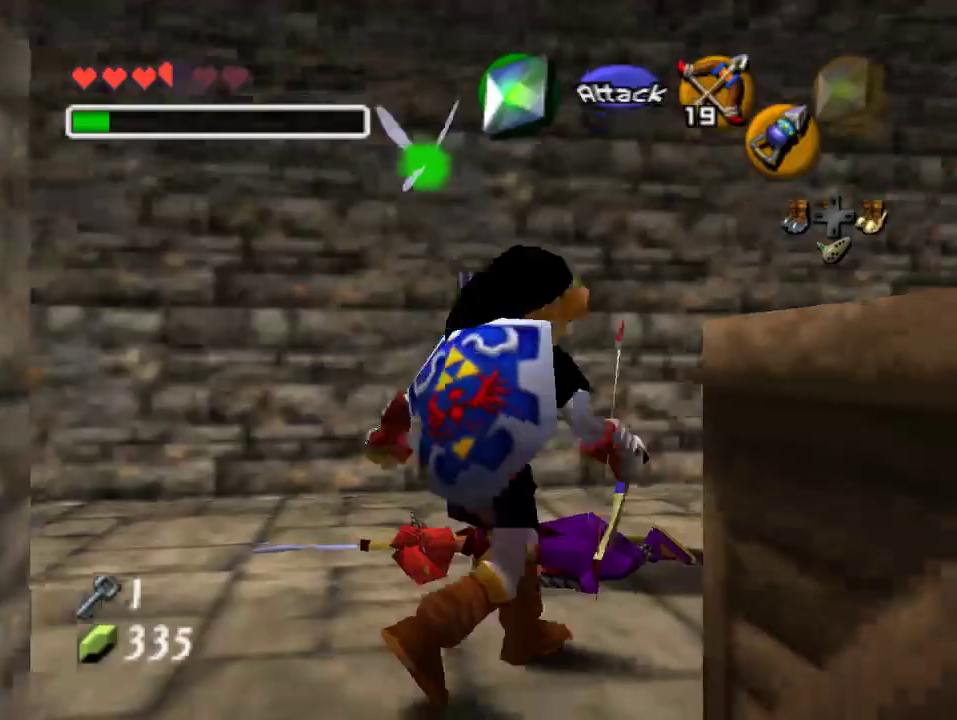
{"dt_ms": 500, "buttons": [], "left_stick": "up-right", "events": [[267, "A", "down"], [500, "A", "up"]]}
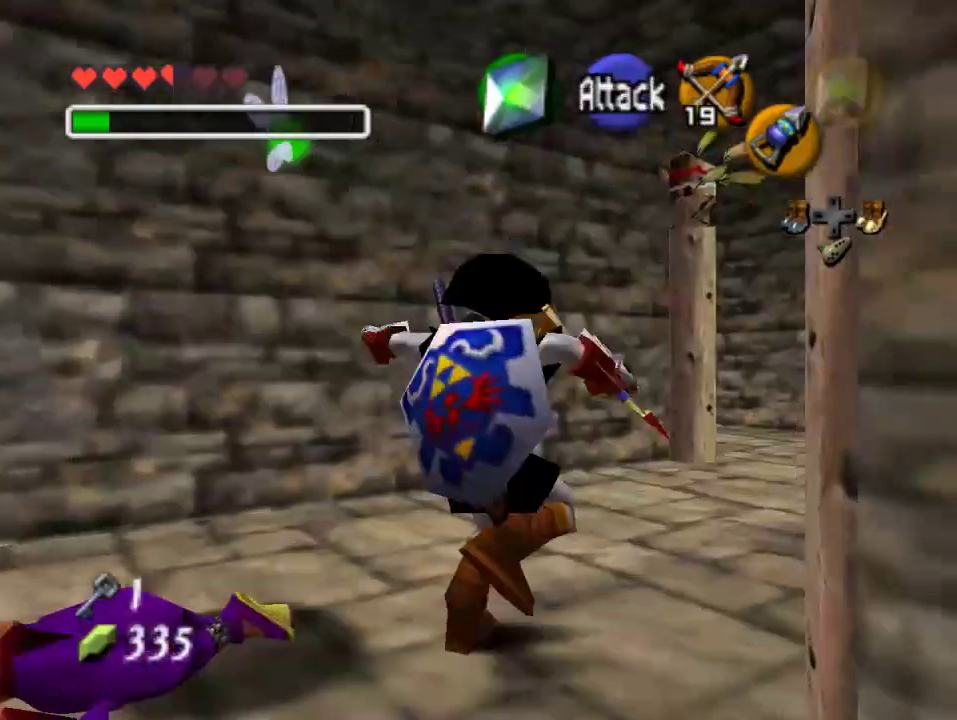
{"dt_ms": 500, "buttons": [], "left_stick": "up-right", "events": []}
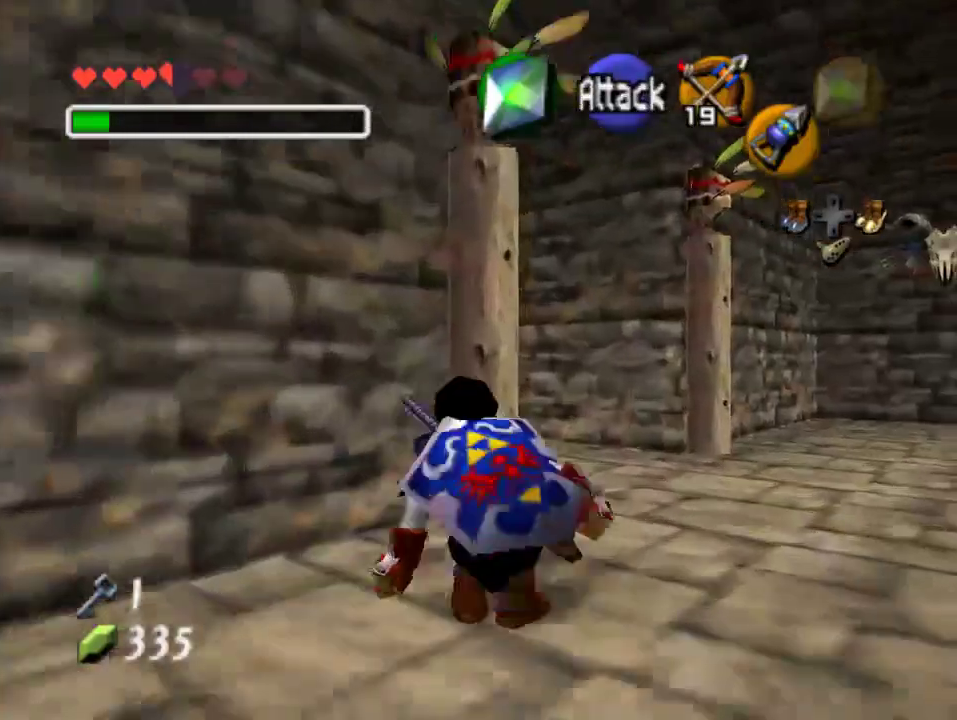
{"dt_ms": 500, "buttons": [], "left_stick": "up-left", "events": [[233, "left_stick", "up"], [367, "left_stick", "up-left"]]}
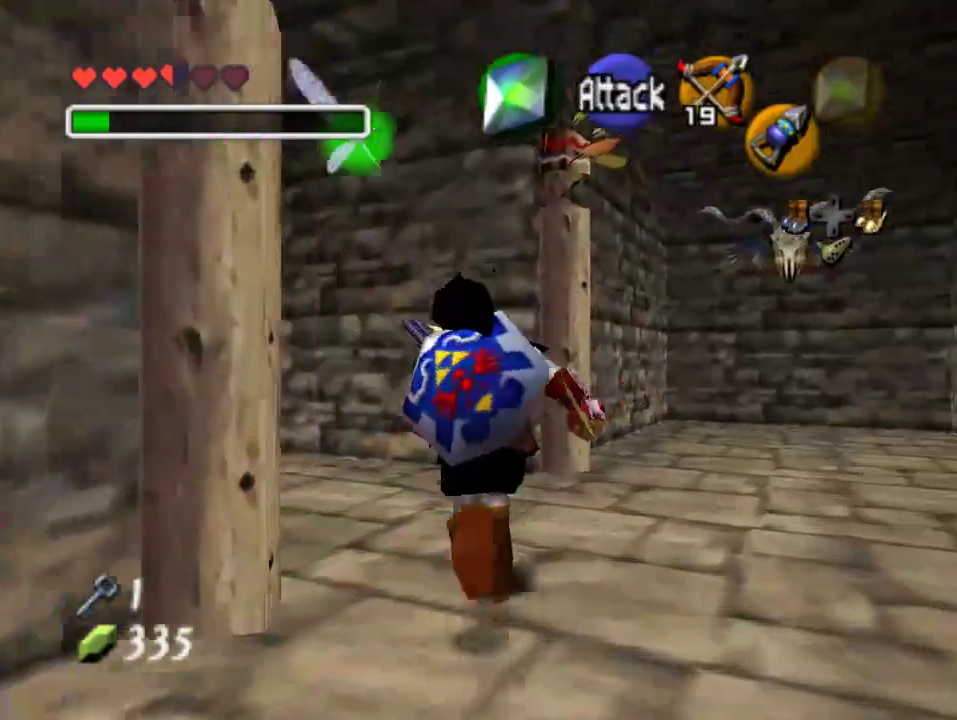
{"dt_ms": 500, "buttons": [], "left_stick": "up-left", "events": [[167, "A", "down"], [333, "A", "up"]]}
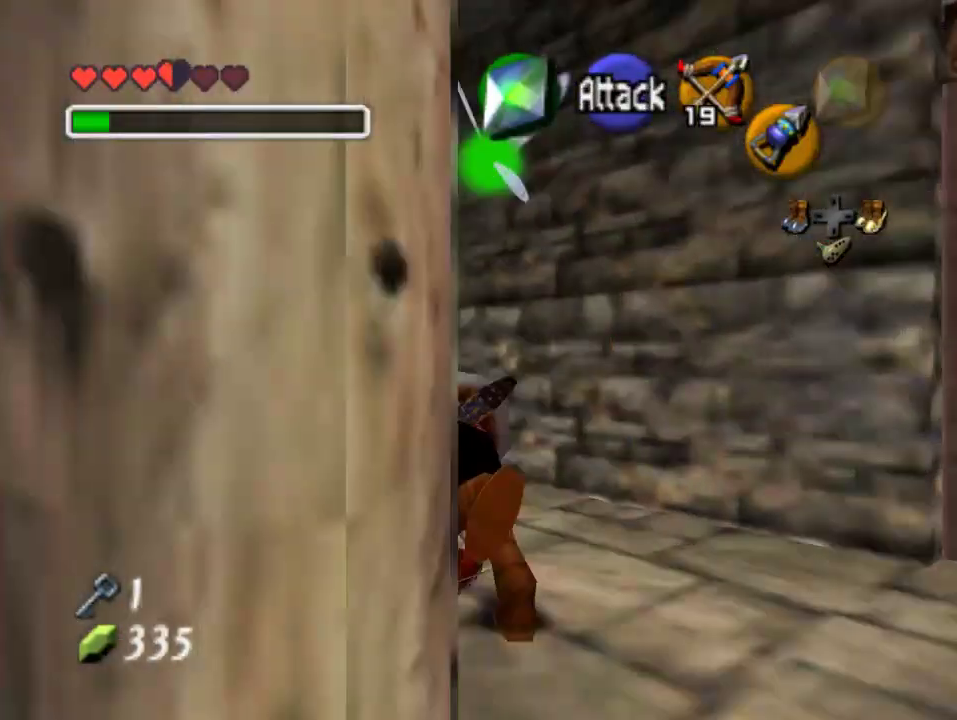
{"dt_ms": 500, "buttons": [], "left_stick": "up", "events": [[367, "left_stick", "up"]]}
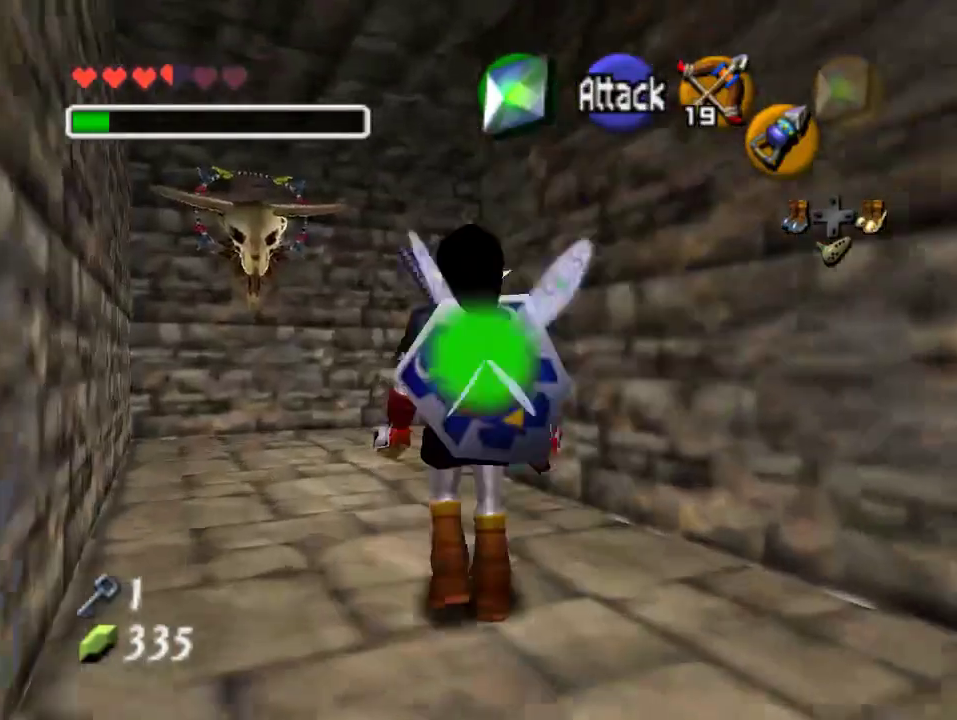
{"dt_ms": 500, "buttons": [], "left_stick": "up", "events": [[100, "A", "down"], [267, "A", "up"]]}
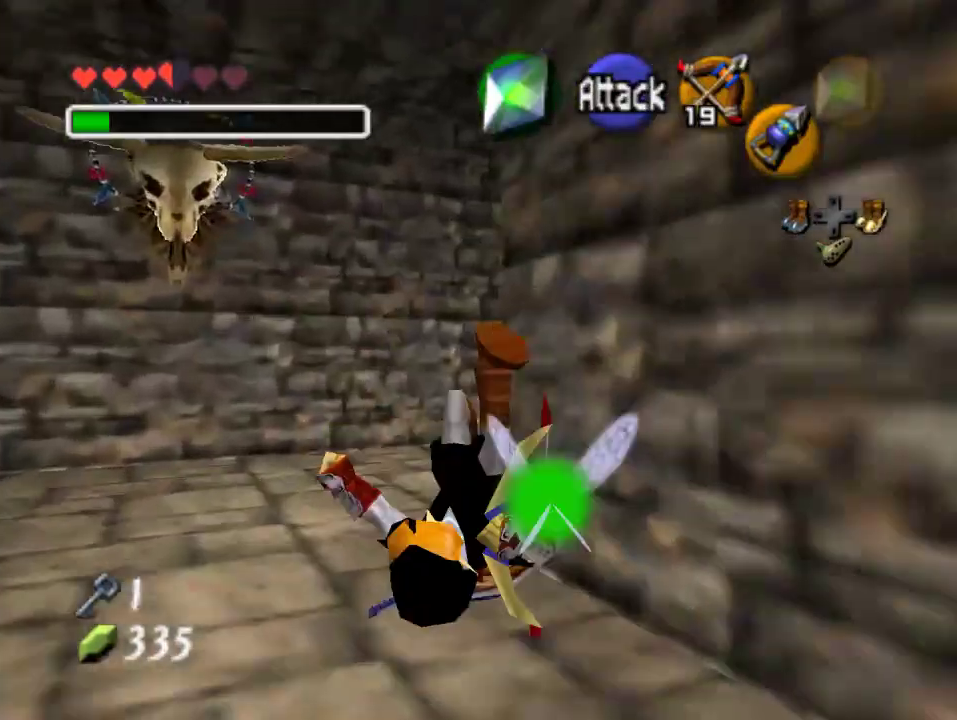
{"dt_ms": 500, "buttons": ["A"], "left_stick": "up-right", "events": [[100, "left_stick", "up-right"], [367, "A", "down"]]}
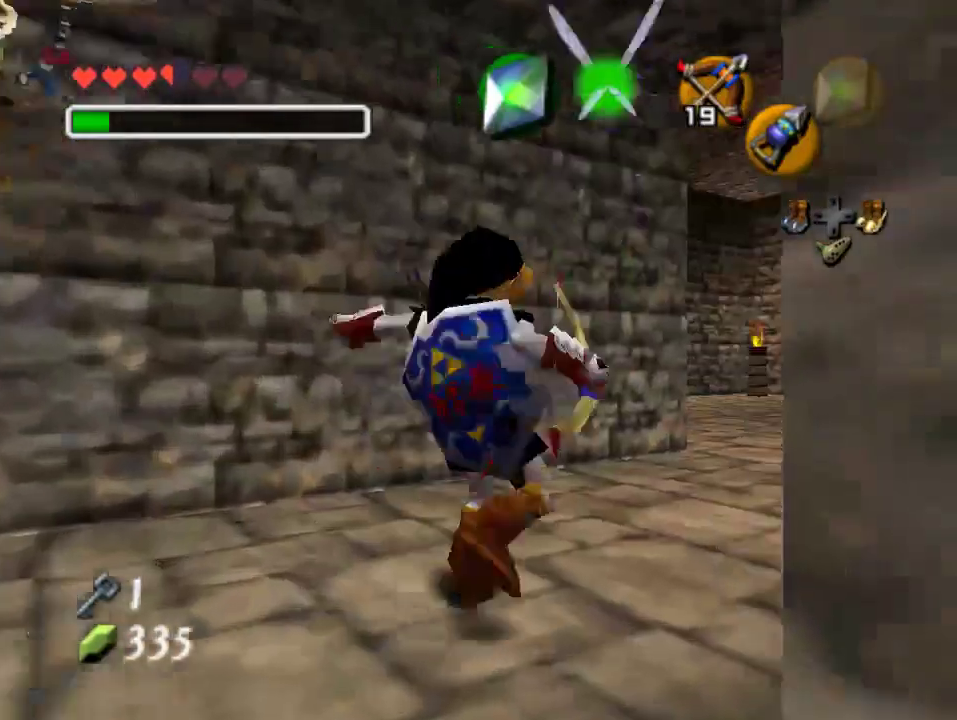
{"dt_ms": 500, "buttons": [], "left_stick": "up", "events": [[67, "A", "up"], [200, "left_stick", "up"]]}
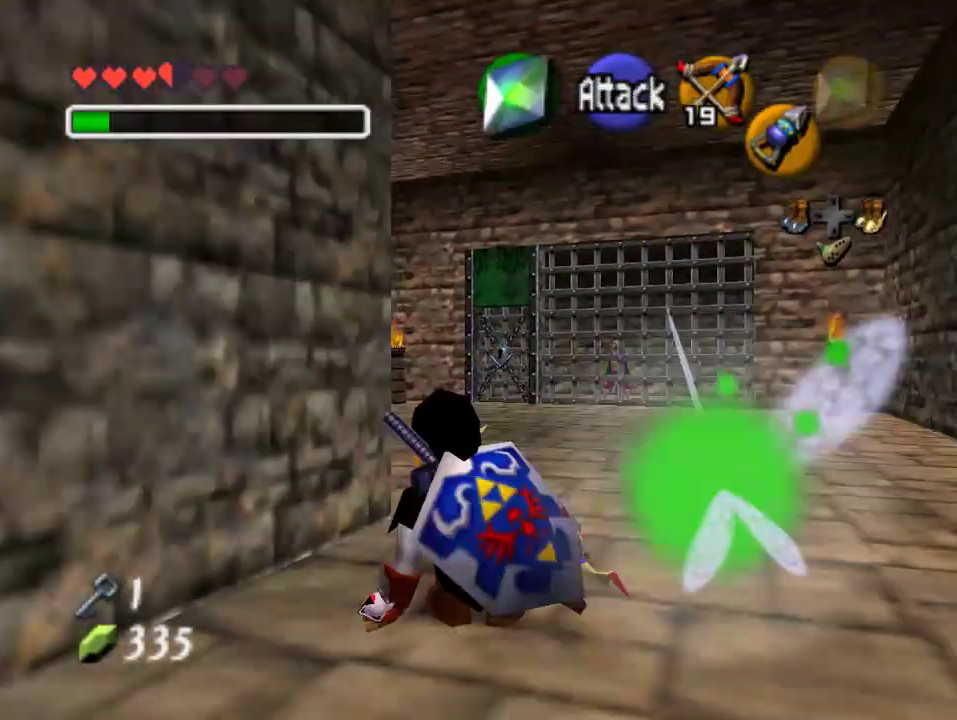
{"dt_ms": 500, "buttons": ["A"], "left_stick": "up", "events": [[100, "left_stick", "up-right"], [333, "left_stick", "up"], [467, "A", "down"]]}
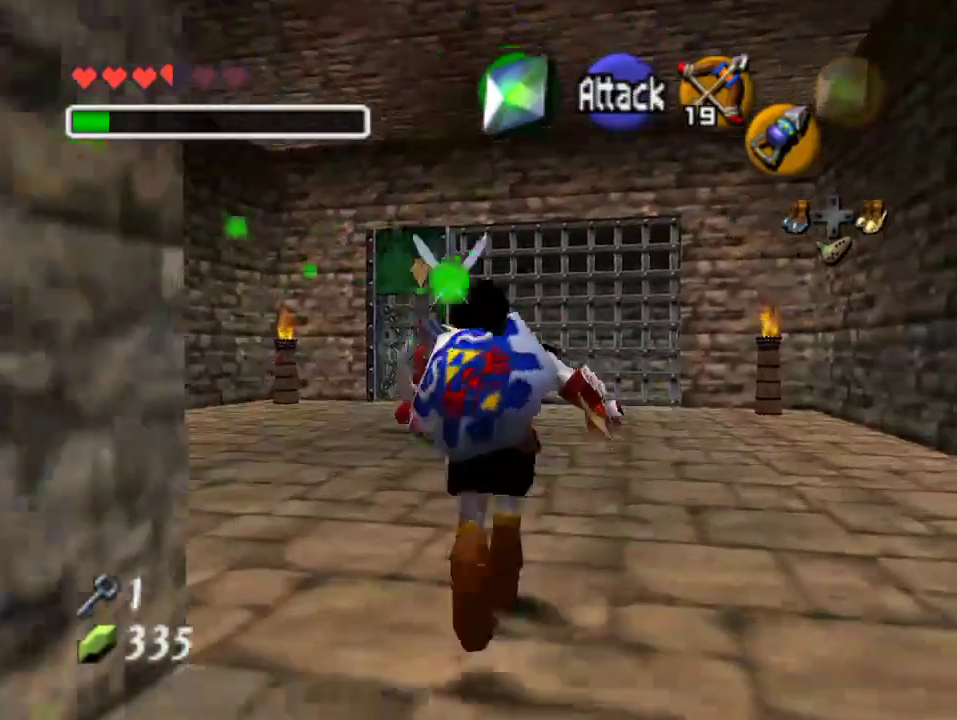
{"dt_ms": 1000, "buttons": ["A"], "left_stick": "down-right"}
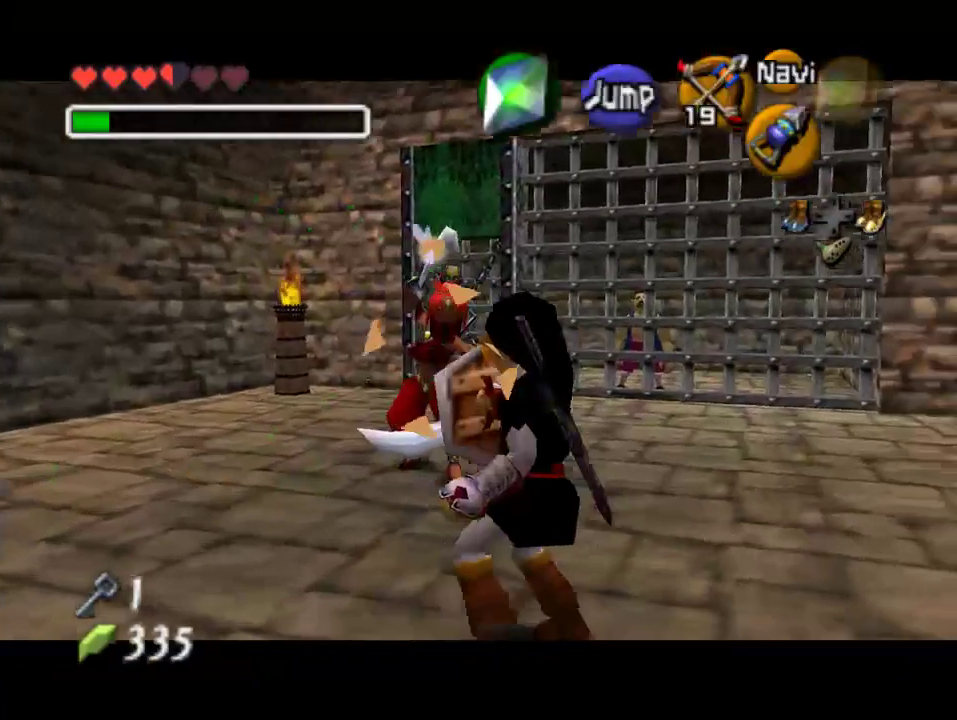
{"dt_ms": 500, "buttons": ["C_LEFT"], "left_stick": "right", "events": [[133, "C_LEFT", "down"], [167, "A", "up"], [233, "left_stick", "right"]]}
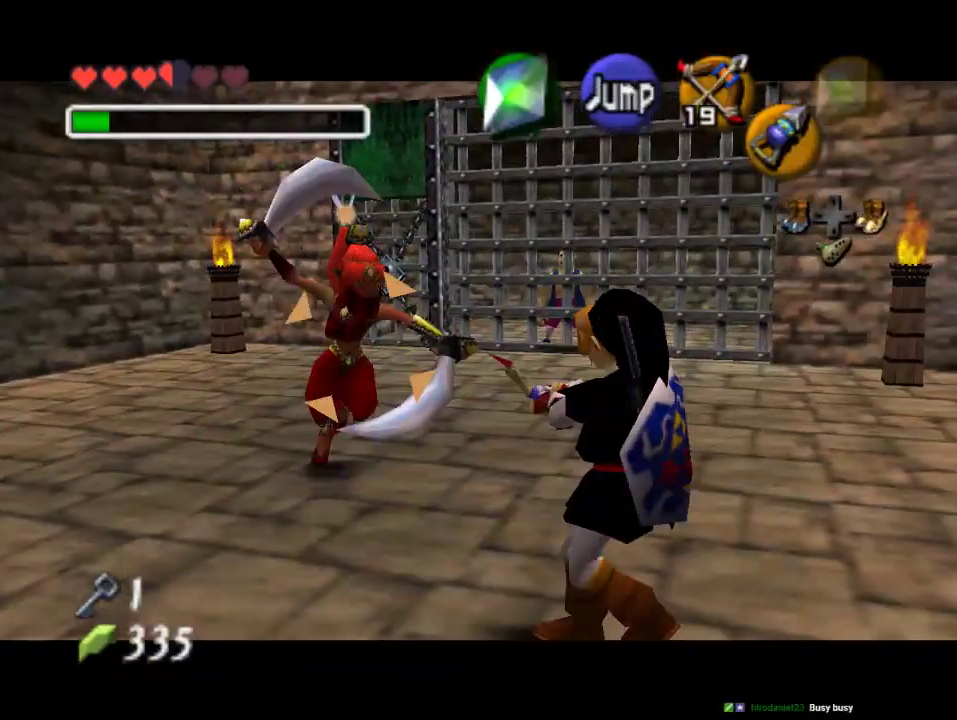
{"dt_ms": 500, "buttons": ["C_LEFT"], "left_stick": "up-right", "events": [[33, "left_stick", "up-right"]]}